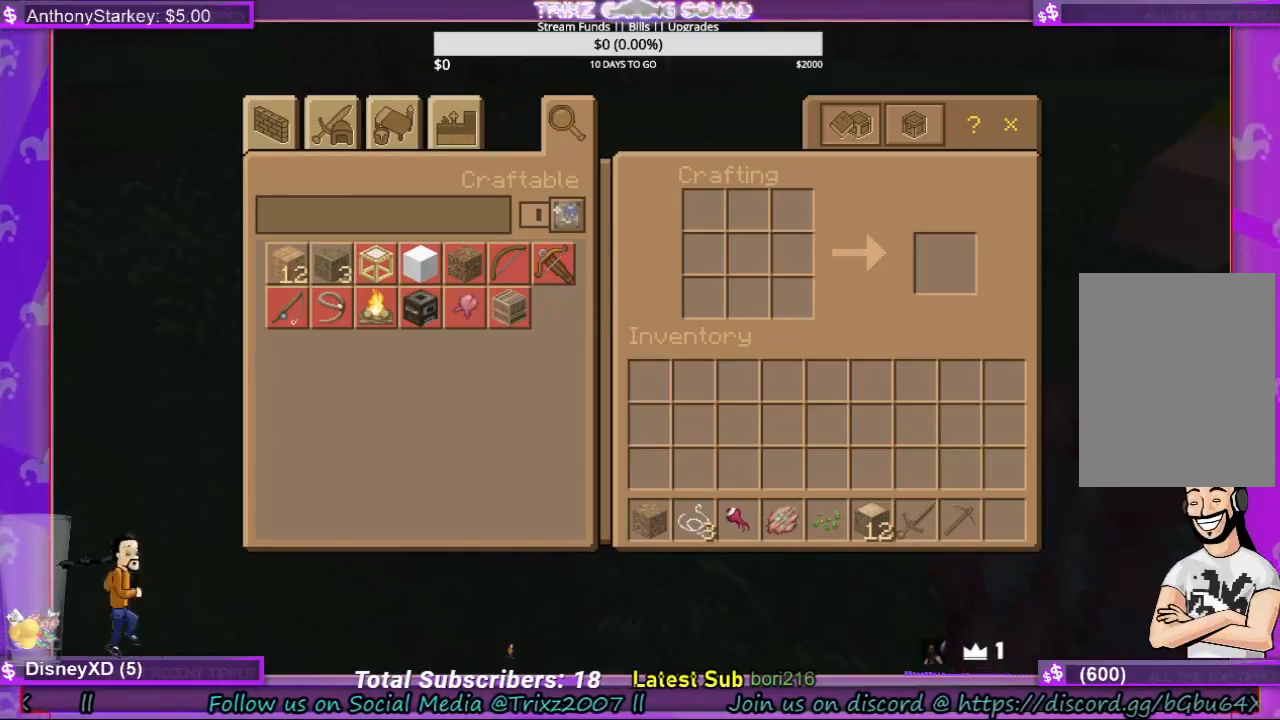
Gameplay with keyboard and mouse; each line is a JSON object with the keys and mouse buttons held at the frame after it. "events" lists presses ("down") and releases ("up") of "a", "ctrl", "d", "e", "f", "q", "r", "s", "shift", "space", "tab", "w", "mouse_left", "mouse_wheel", "mouse_right" and "mouse_mb4" between this image and that frame as [ms after this image, input, new state], when the widget could be followed in between. "mouse_left", "mouse_wheel", "mouse_right", "mouse_mb4" = the "left", "wheel", "right", "mb4" buttons of the "mouse" list. No other keys are recorded. Fast repeated clicks can show as one long hold. "wheel" means that the mouse wheel is clicked or scrolled. Mouse movement is not recorded.
{"keys": [], "mouse": [], "events": [[33, "mouse_right", "down"], [100, "mouse_right", "up"]]}
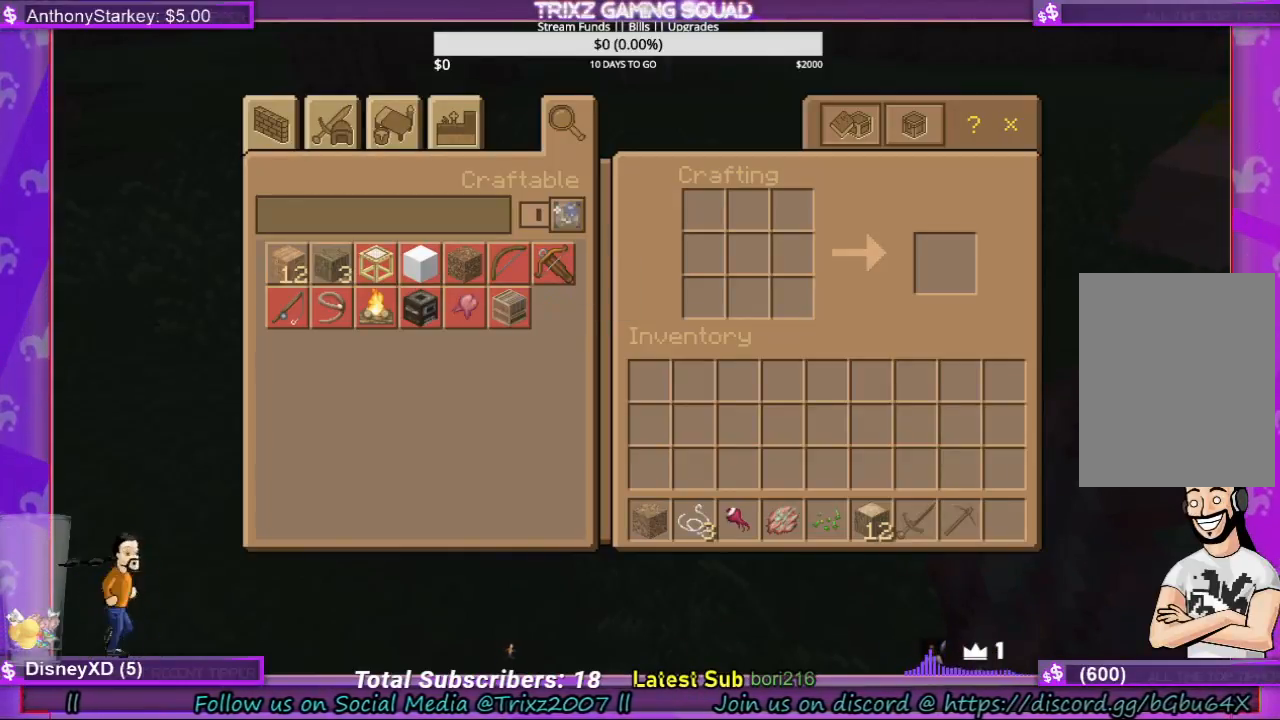
{"keys": [], "mouse": [], "events": []}
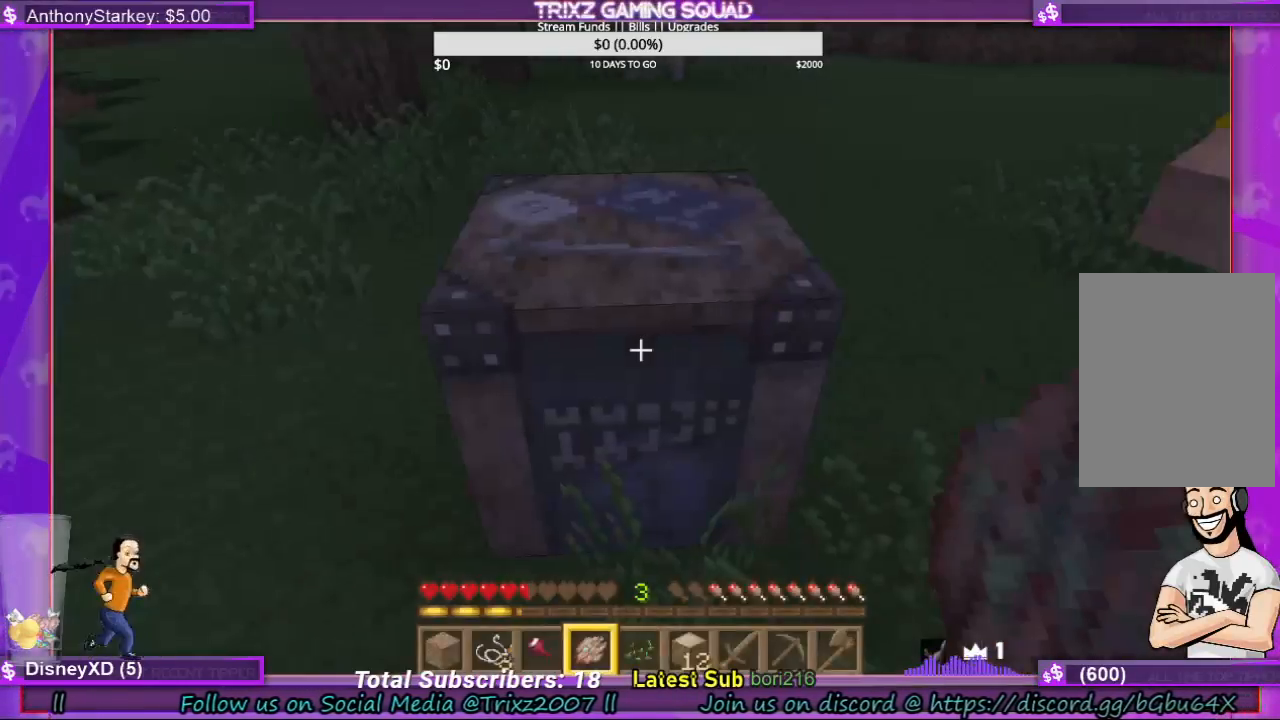
{"keys": [], "mouse": [], "events": []}
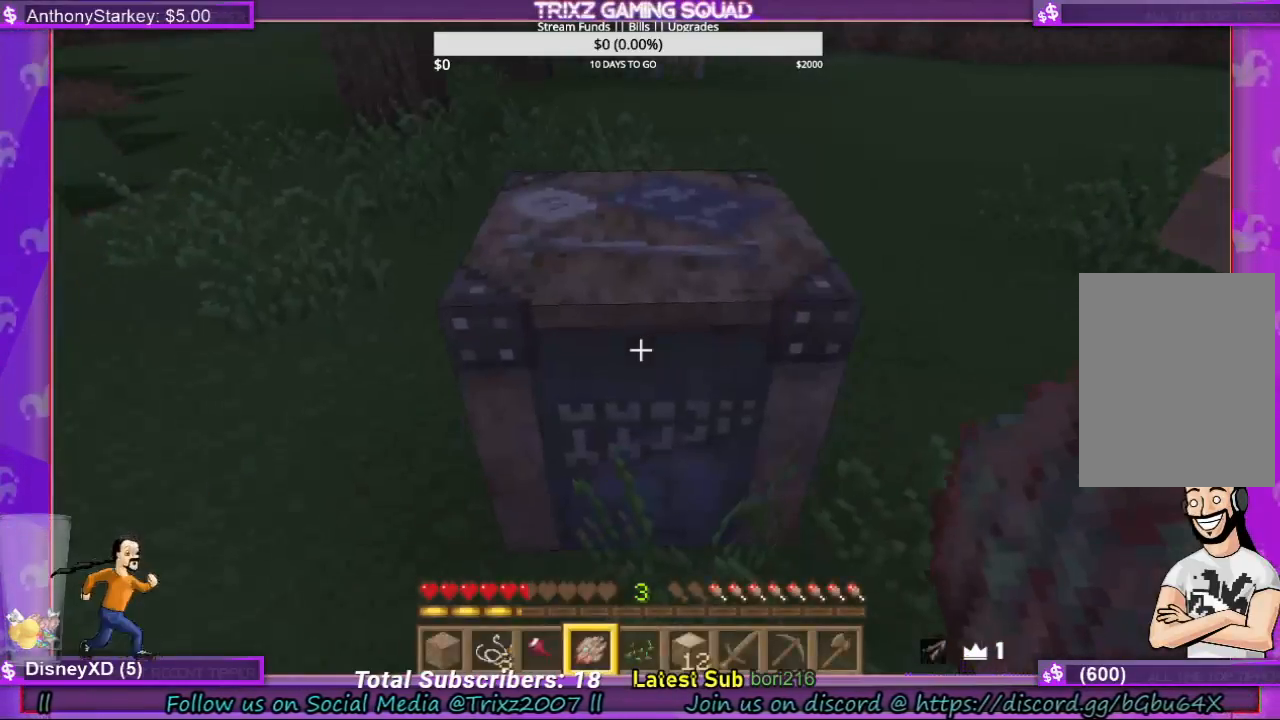
{"keys": [], "mouse": [], "events": []}
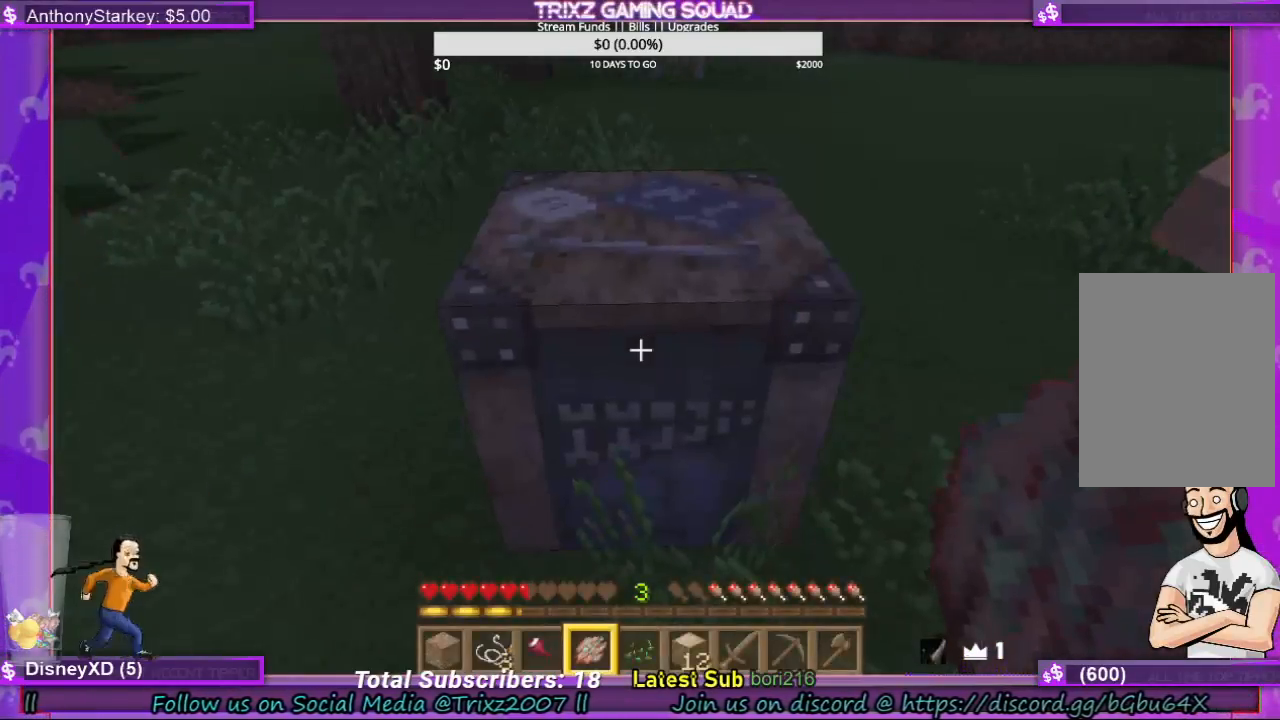
{"keys": [], "mouse": [], "events": []}
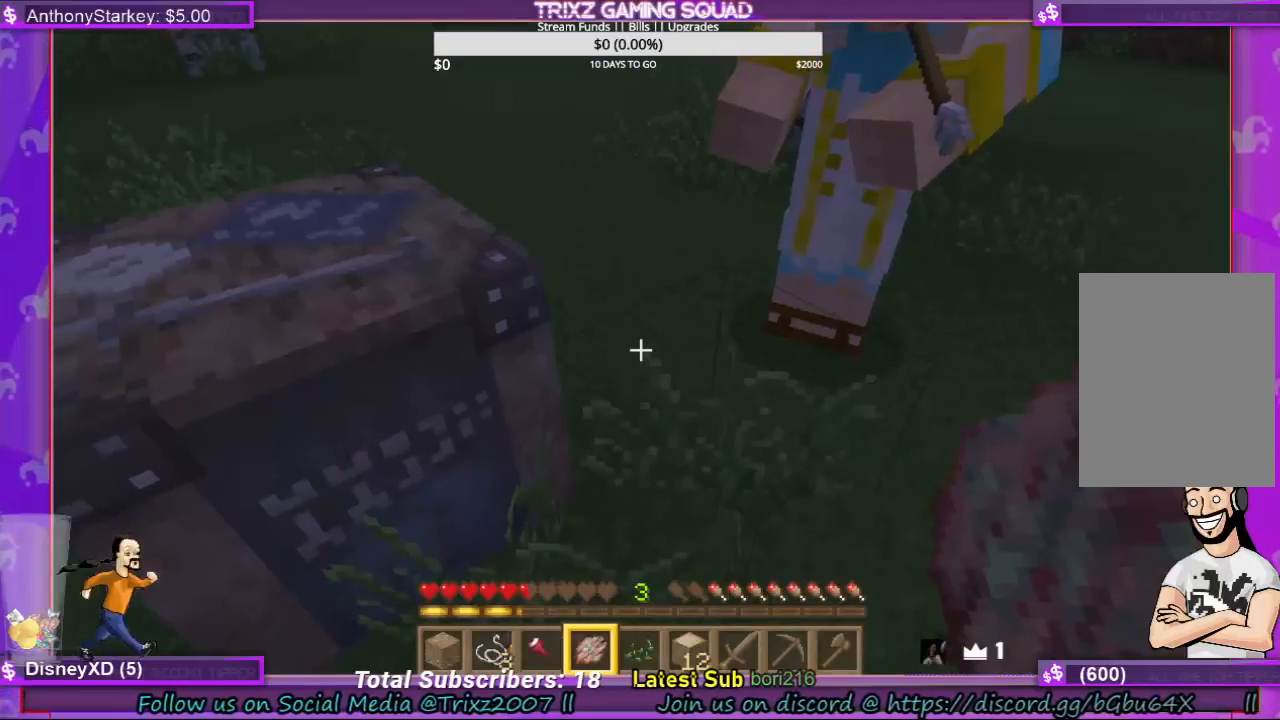
{"keys": [], "mouse": [], "events": []}
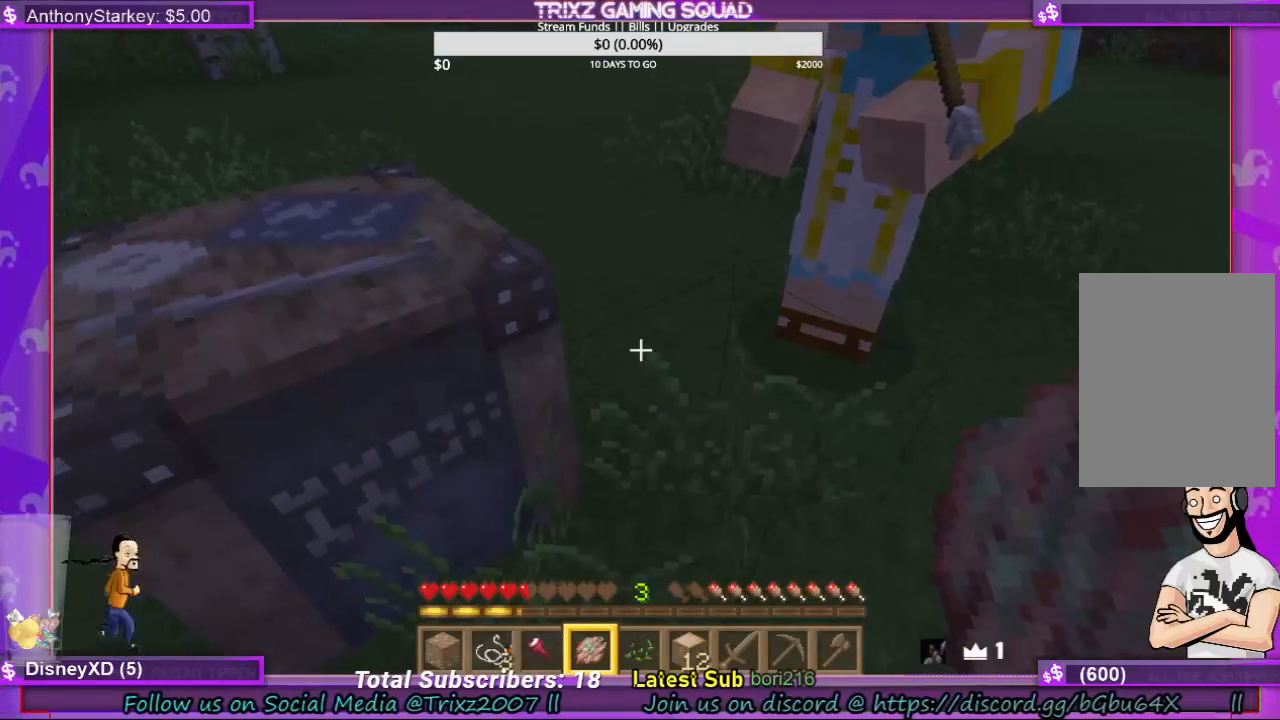
{"keys": [], "mouse": [], "events": []}
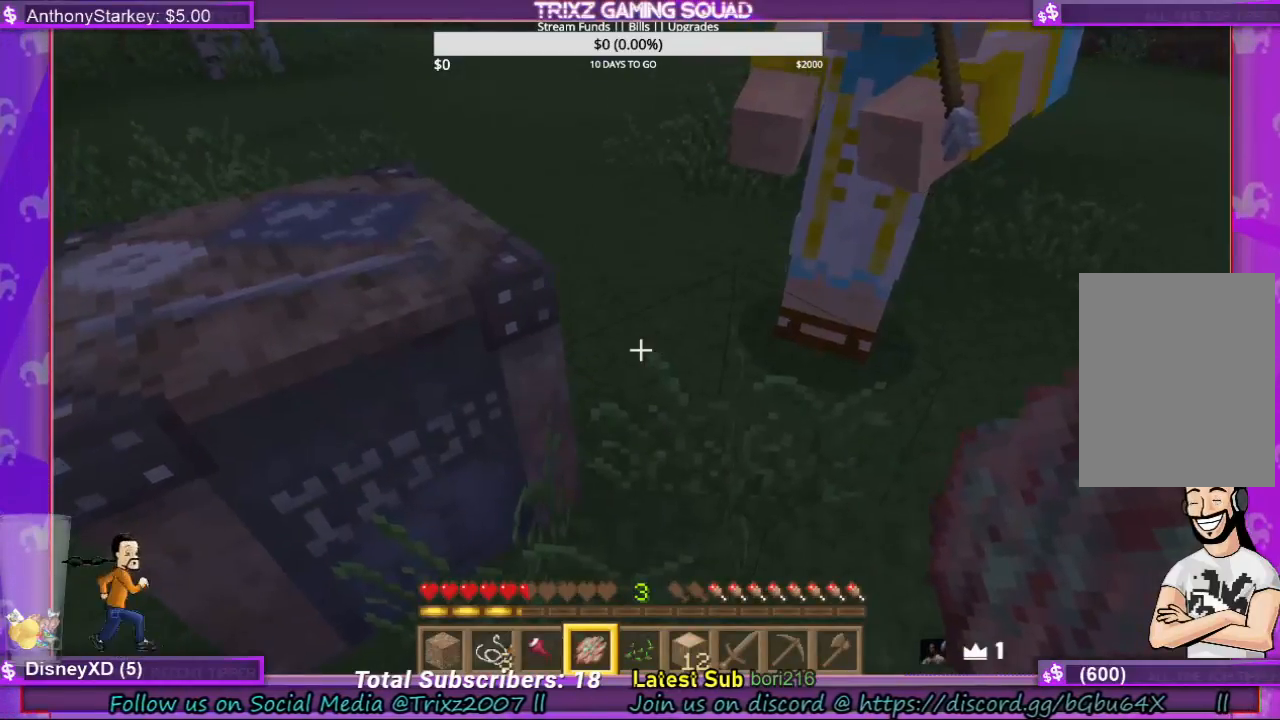
{"keys": [], "mouse": [], "events": []}
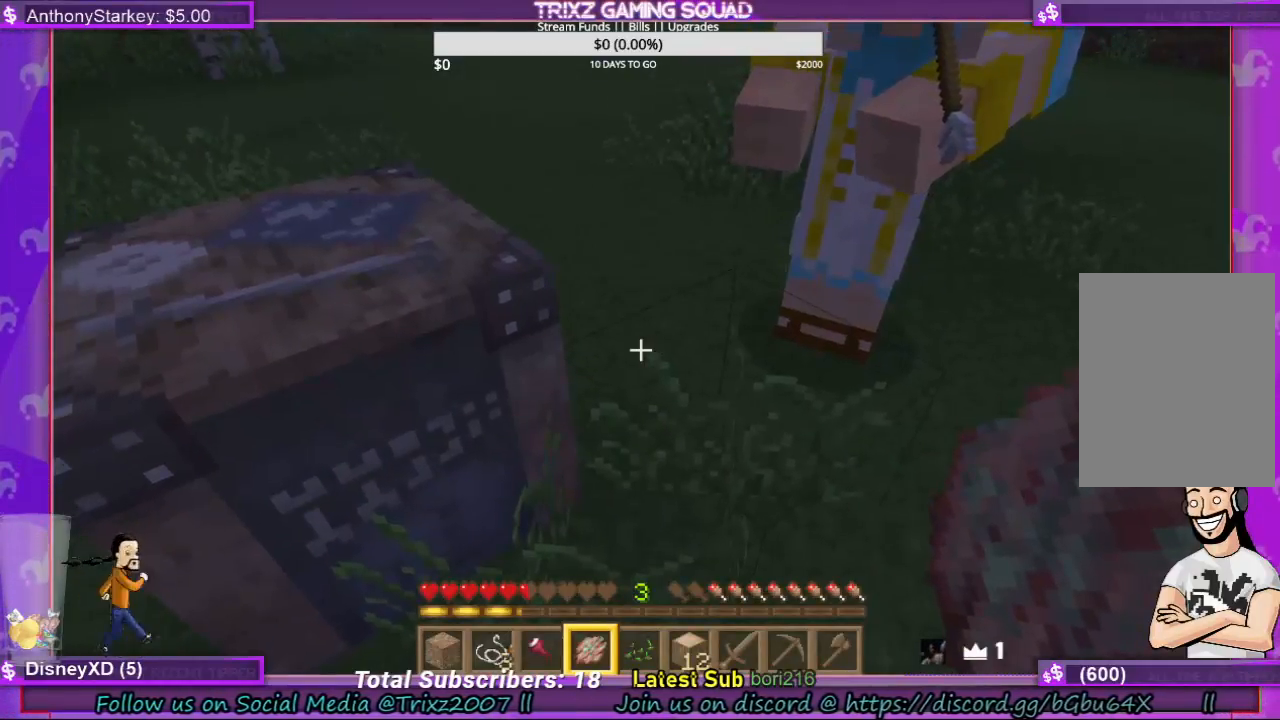
{"keys": [], "mouse": [], "events": [[133, "d", "down"], [200, "a", "down"], [367, "a", "up"], [433, "d", "up"]]}
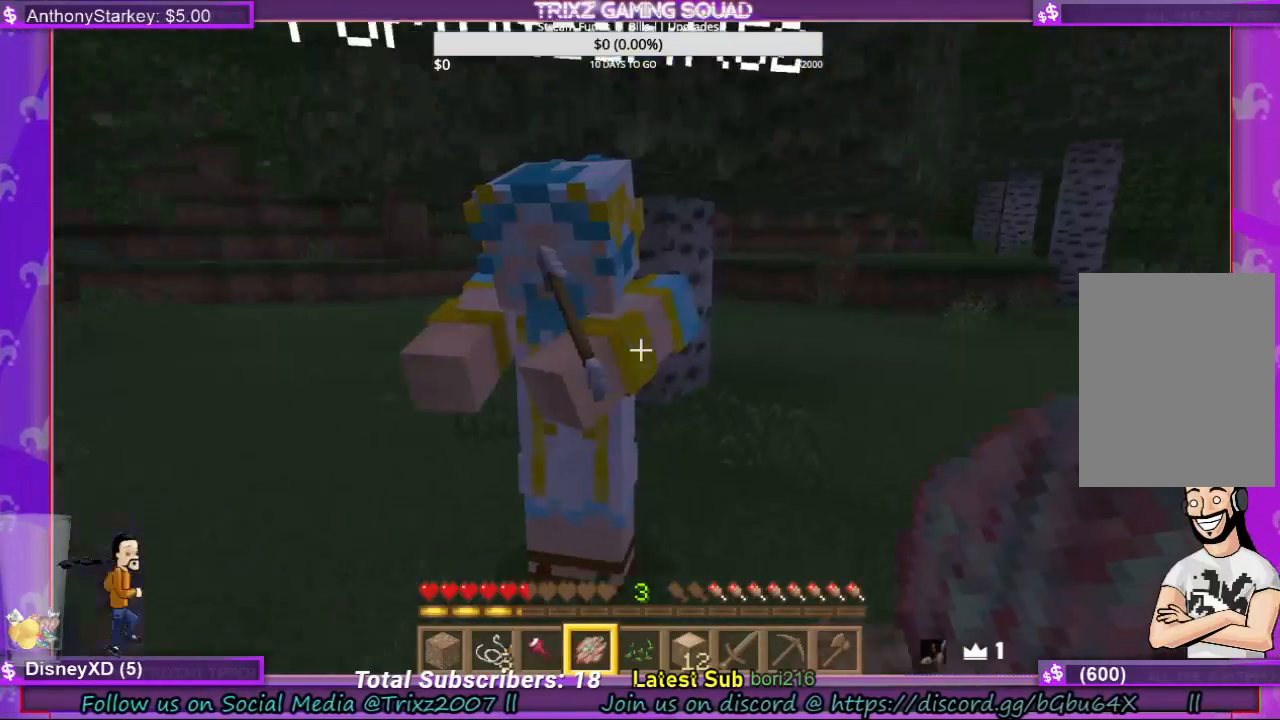
{"keys": [], "mouse": [], "events": [[267, "e", "down"], [367, "e", "up"]]}
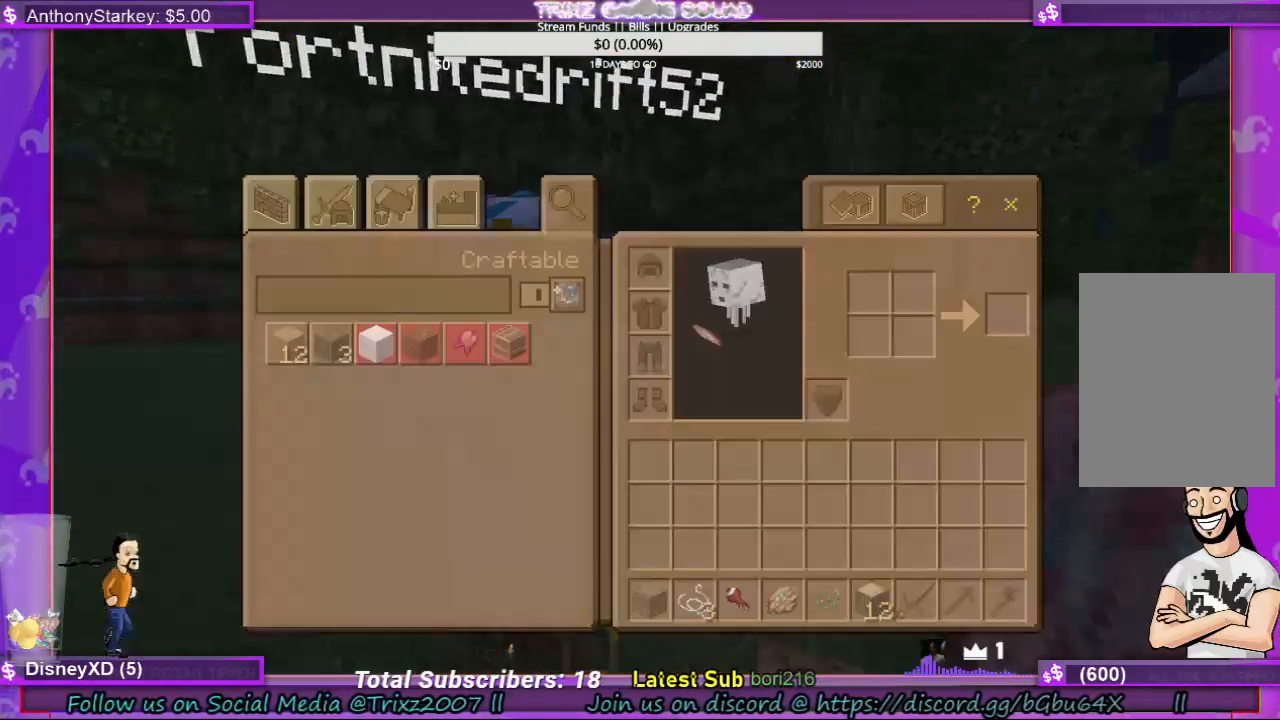
{"keys": [], "mouse": [], "events": []}
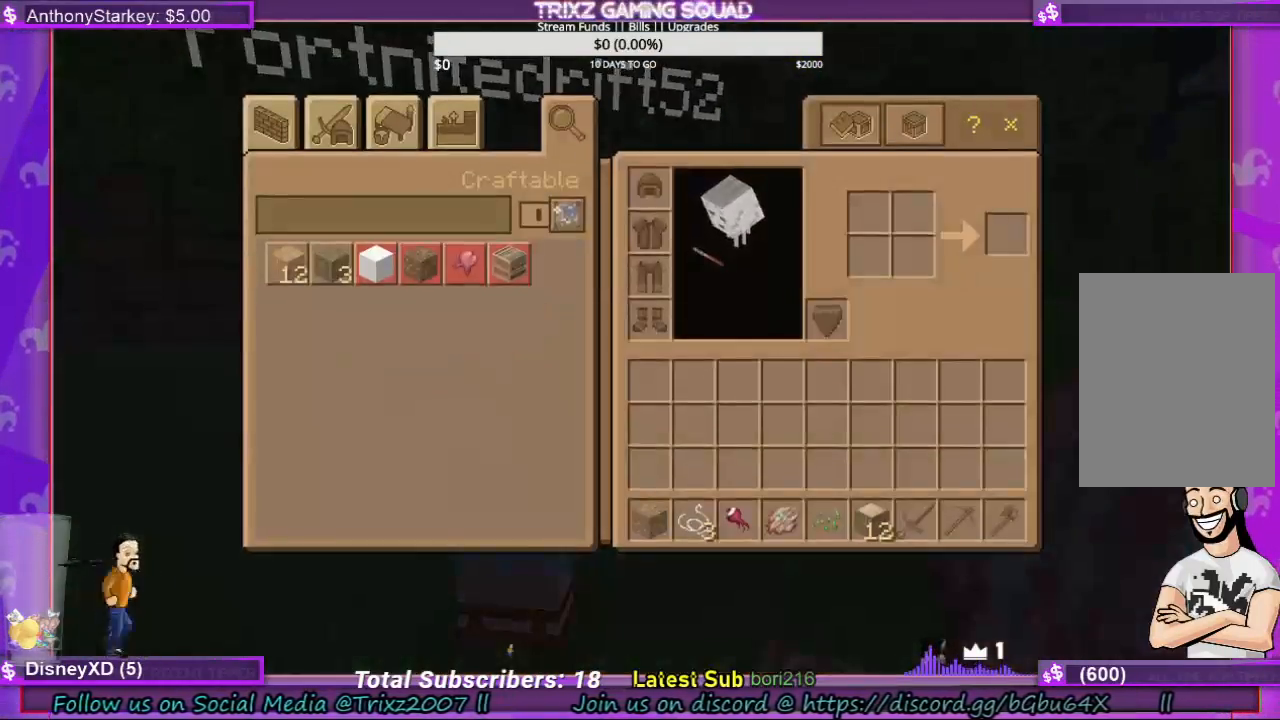
{"keys": ["e"], "mouse": [], "events": [[433, "e", "down"]]}
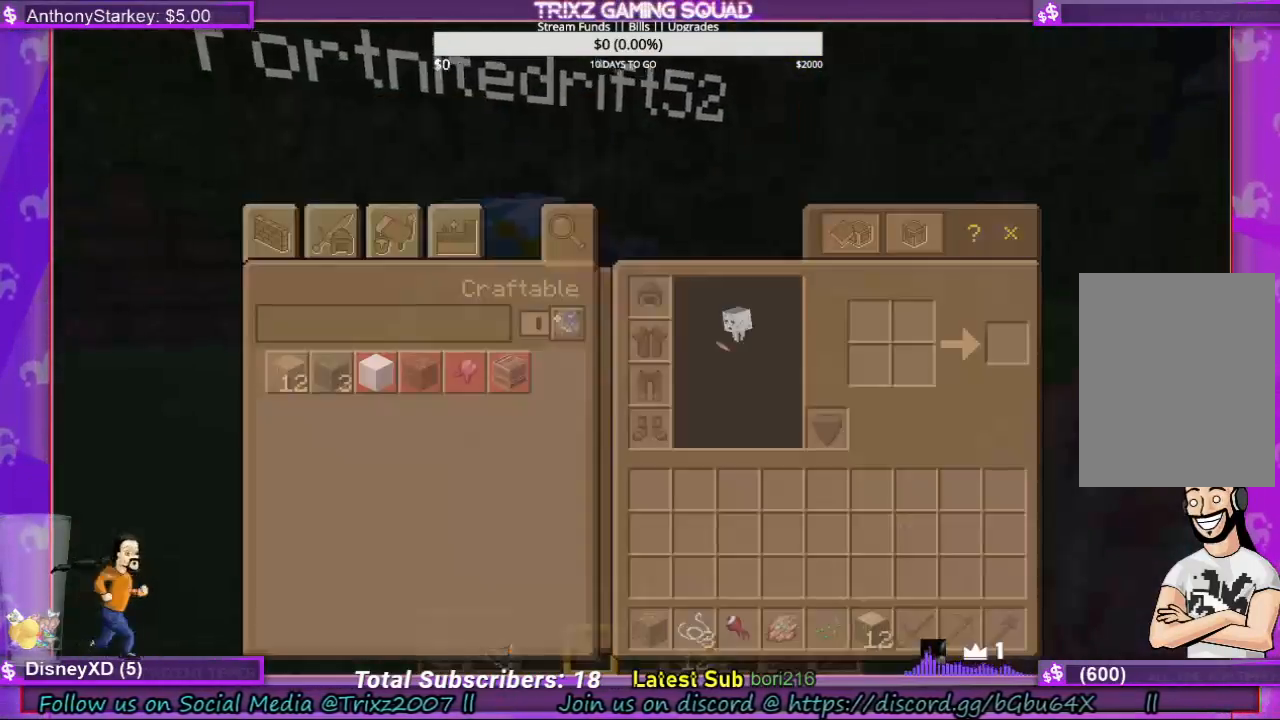
{"keys": [], "mouse": [], "events": [[67, "e", "up"], [233, "q", "down"], [333, "q", "up"]]}
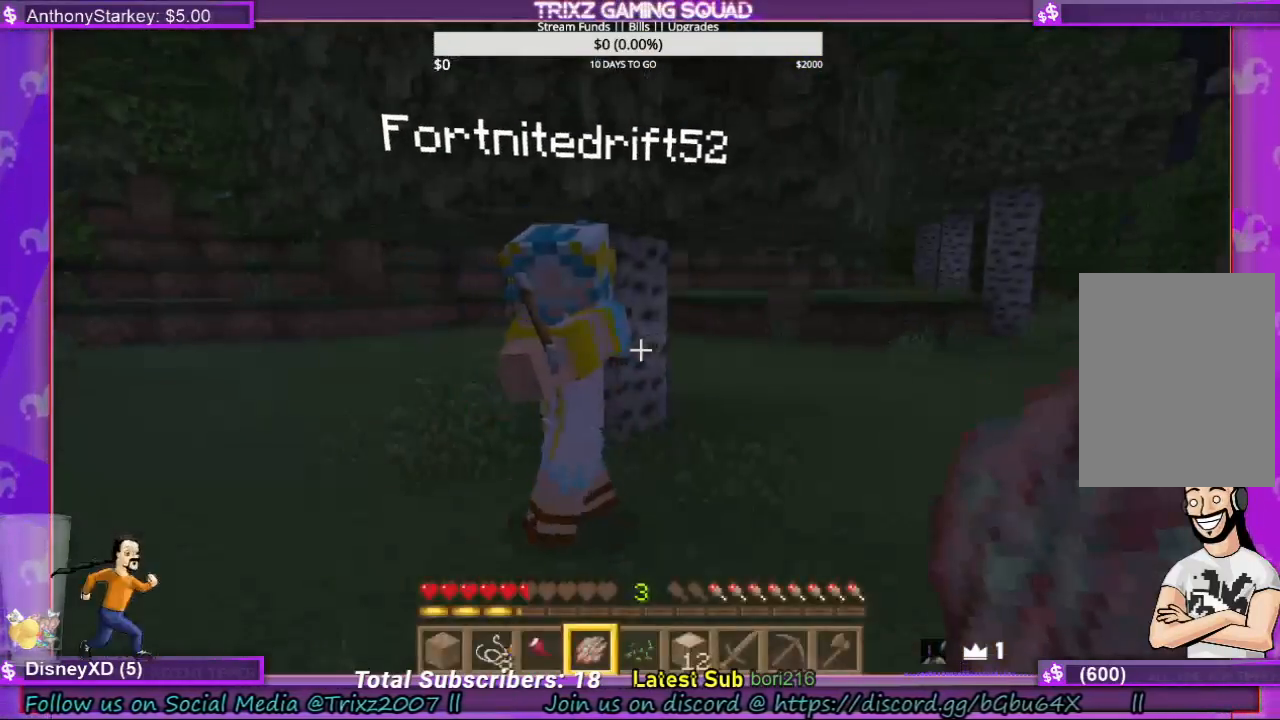
{"keys": [], "mouse": [], "events": [[33, "q", "down"], [167, "q", "up"]]}
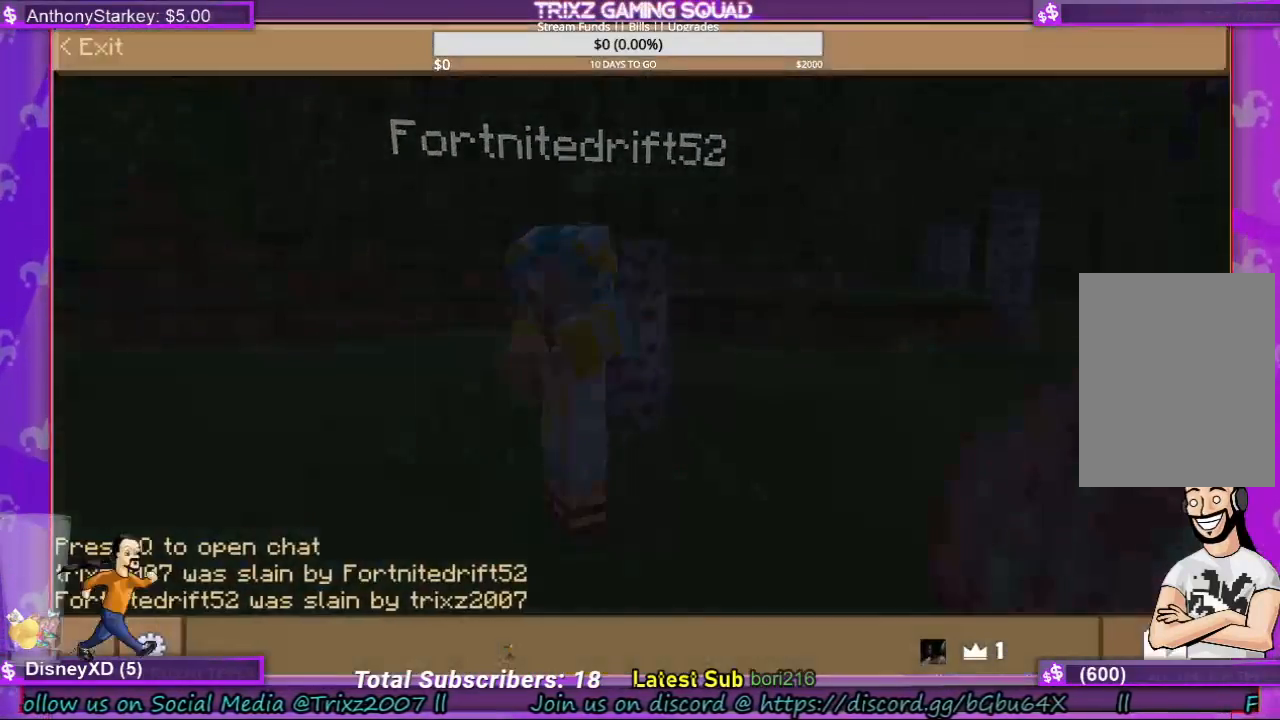
{"keys": [], "mouse": [], "events": [[167, "q", "down"], [367, "q", "up"]]}
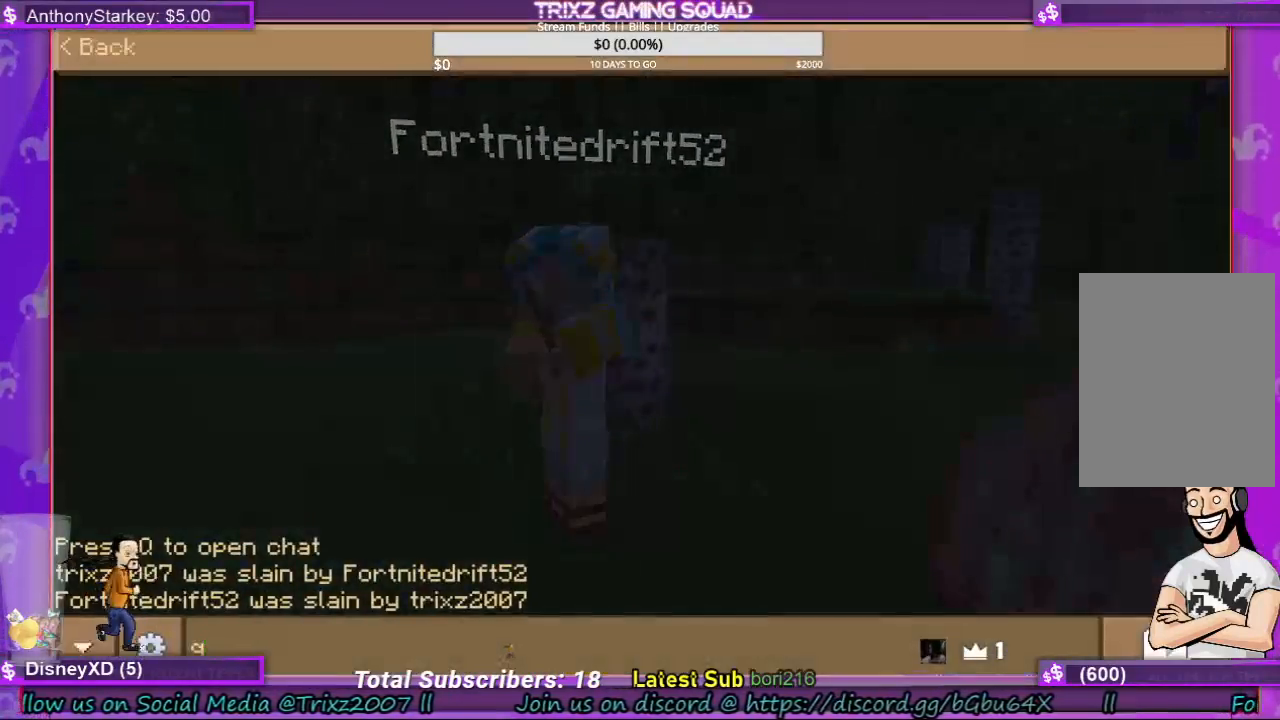
{"keys": [], "mouse": [], "events": []}
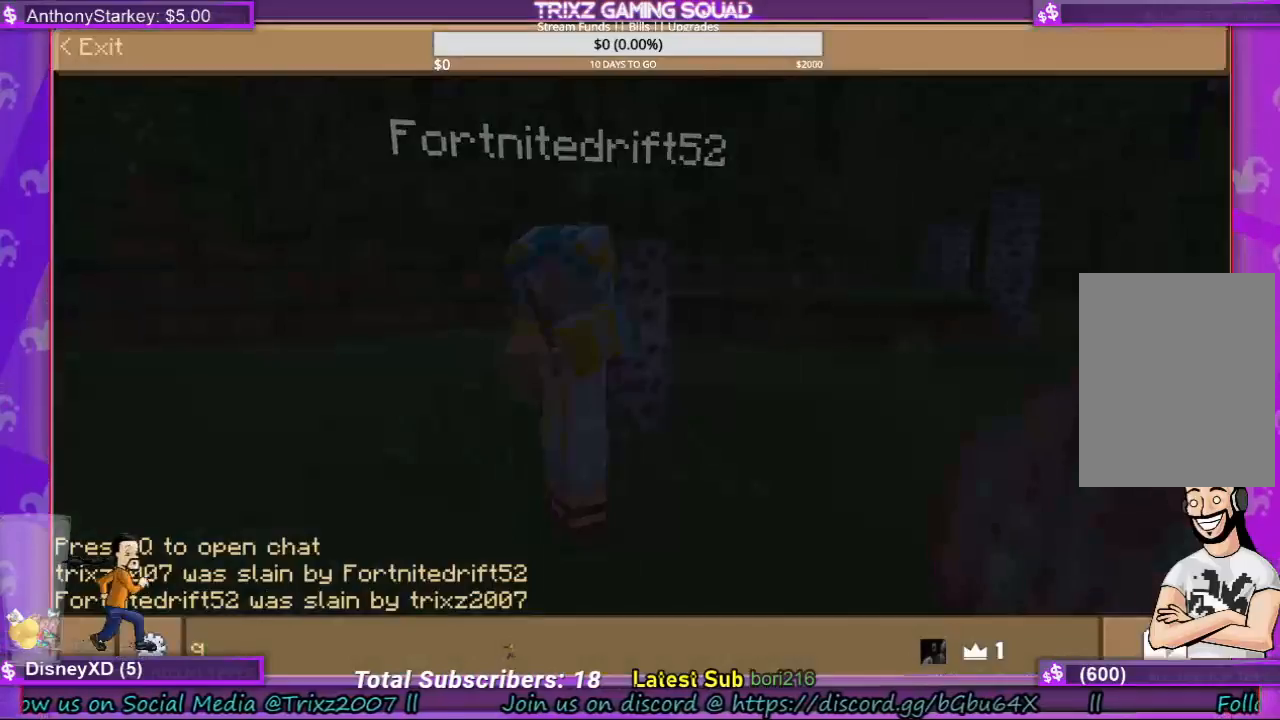
{"keys": [], "mouse": [], "events": []}
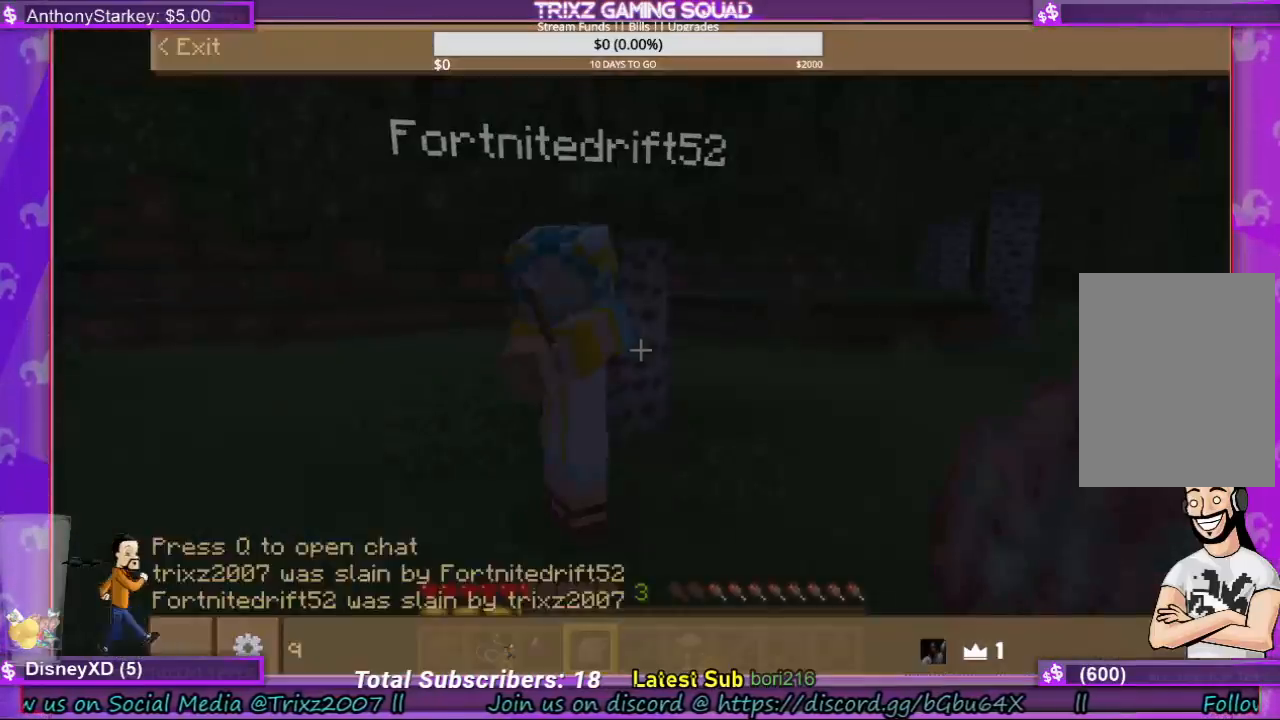
{"keys": [], "mouse": [], "events": []}
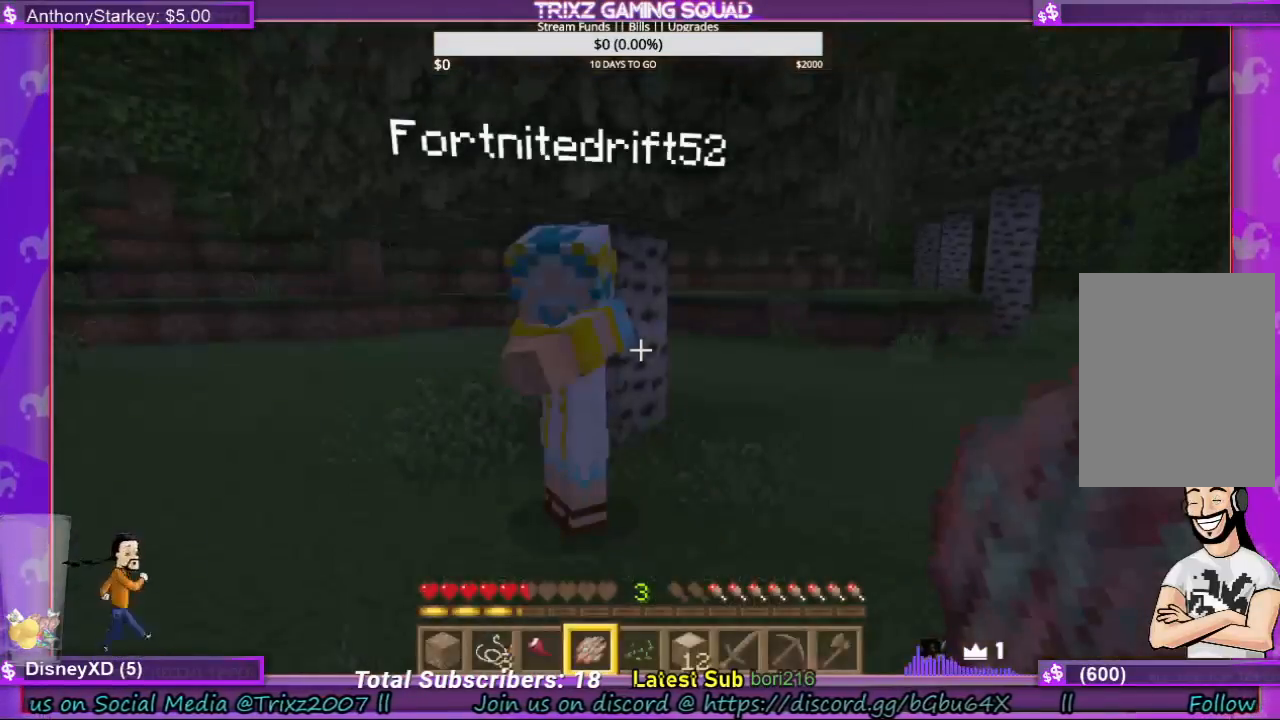
{"keys": [], "mouse": [], "events": [[67, "e", "down"], [167, "e", "up"]]}
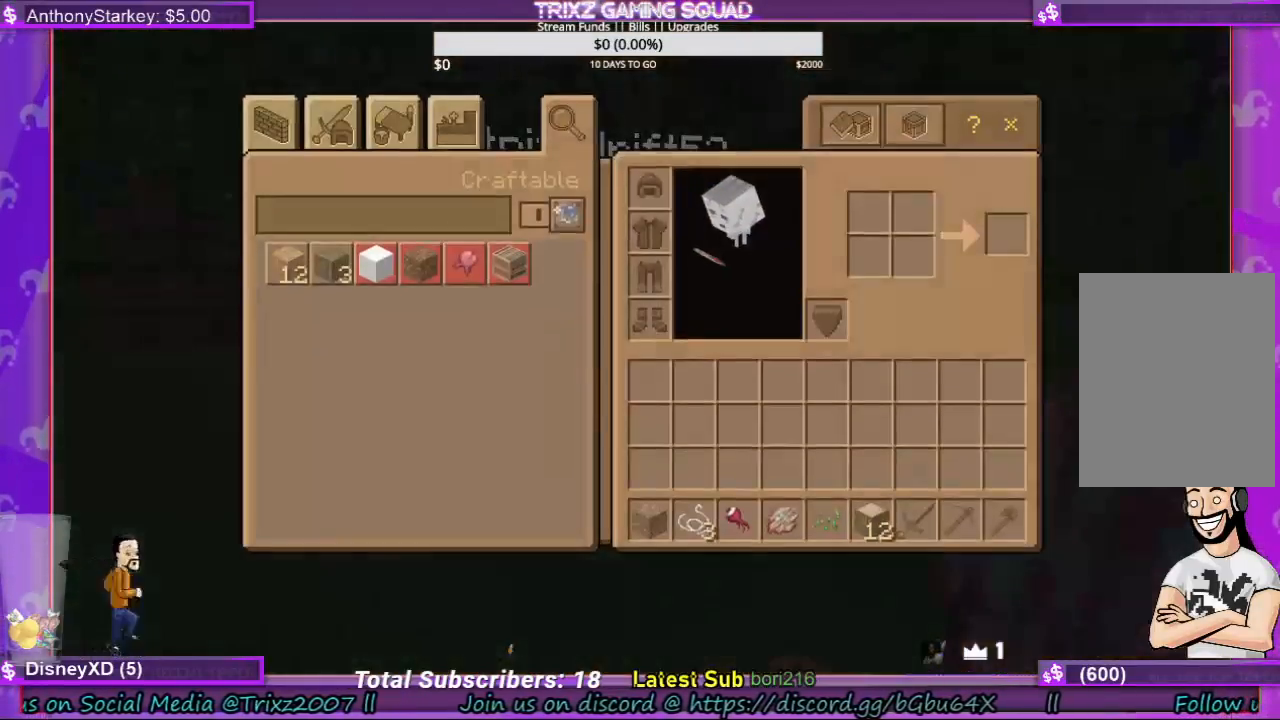
{"keys": [], "mouse": [], "events": []}
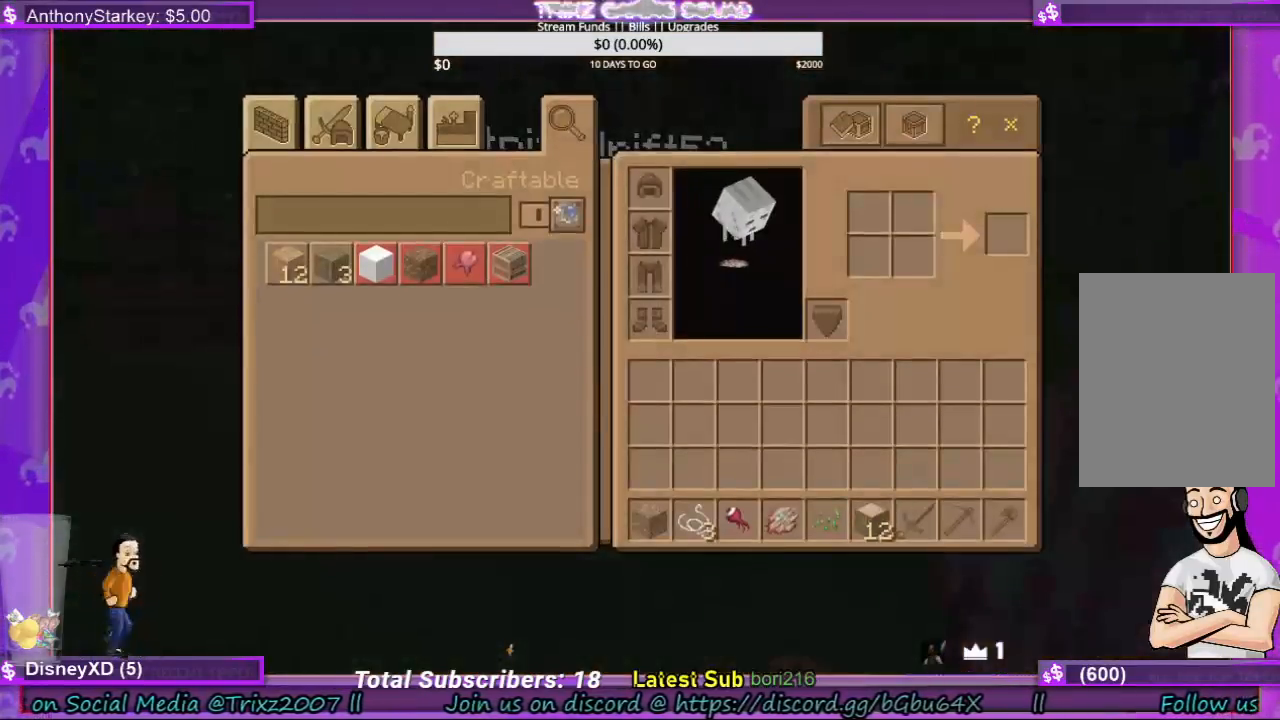
{"keys": [], "mouse": [], "events": []}